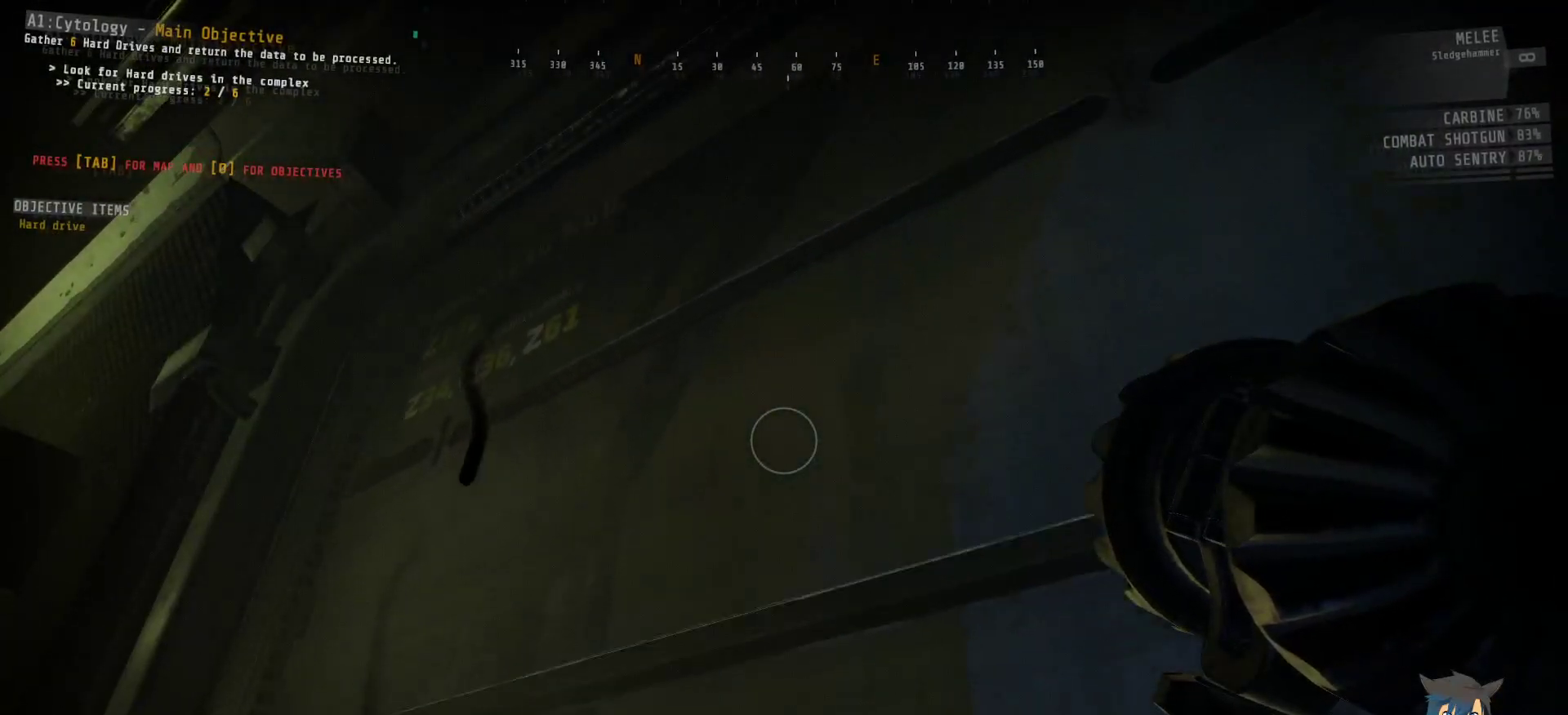
Gameplay with keyboard and mouse; each line is a JSON object with the keys and mouse buttons held at the frame after it. "events" lists presses ("down") and releases ("up") of "a", "c", "ctrl", "d", "e", "f", "q", "r", "s", "shift", "space", "tab", "w", "x", "z", "mouse_left", "mouse_wheel", "mouse_right", "mouse_mb4" and "mouse_mb5" between this image and that frame as [ms after this image, input, new state], when the widget could be followed in between. "mouse_left", "mouse_wheel", "mouse_right", "mouse_mb4", "mouse_mb5" = the "left", "wheel", "right", "mb4", "mb5" buttons of the "mouse" list. No other keys are recorded. "wheel" means that the mouse wheel is clicked or scrolled. Mouse movement is not recorded.
{"keys": ["ctrl"], "mouse": [], "events": []}
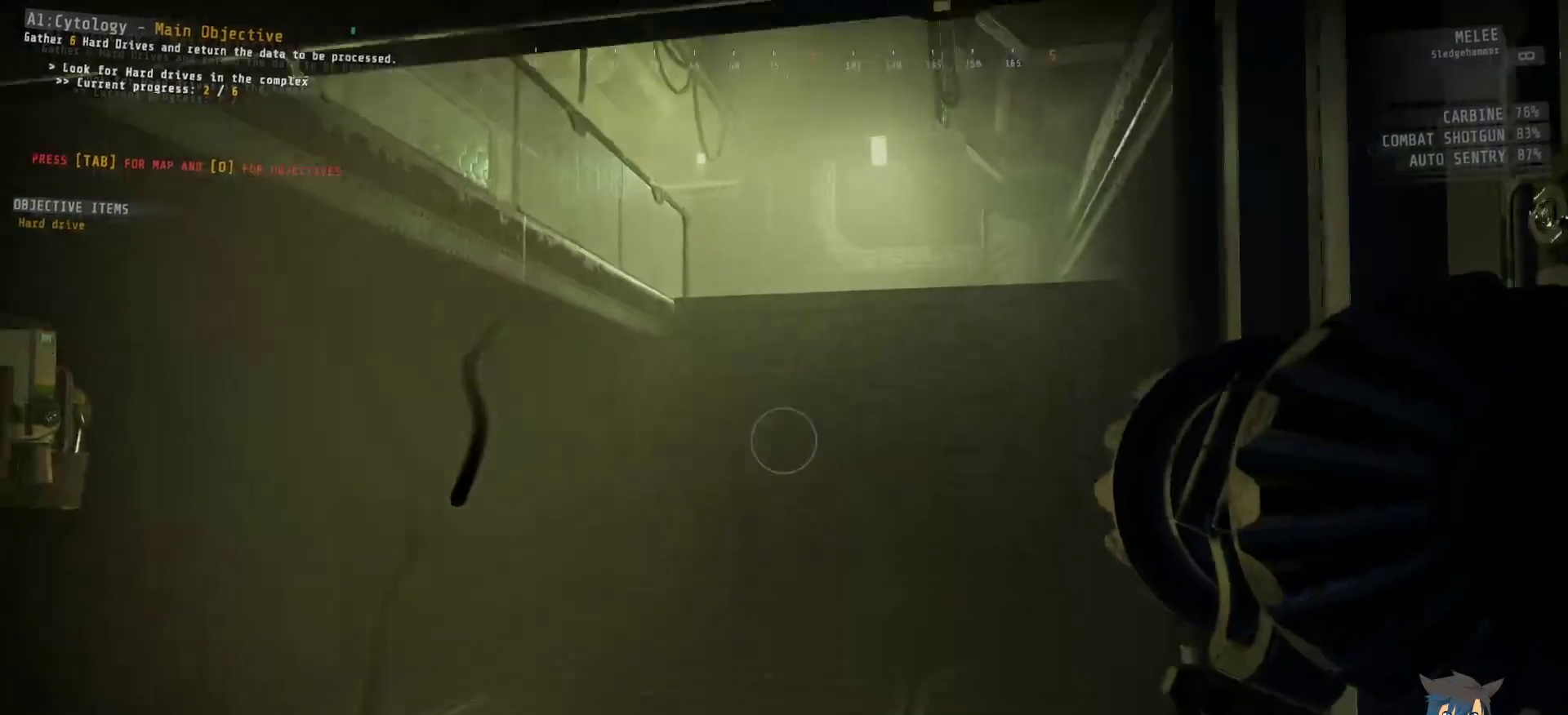
{"keys": ["ctrl", "w"], "mouse": [], "events": [[383, "w", "down"]]}
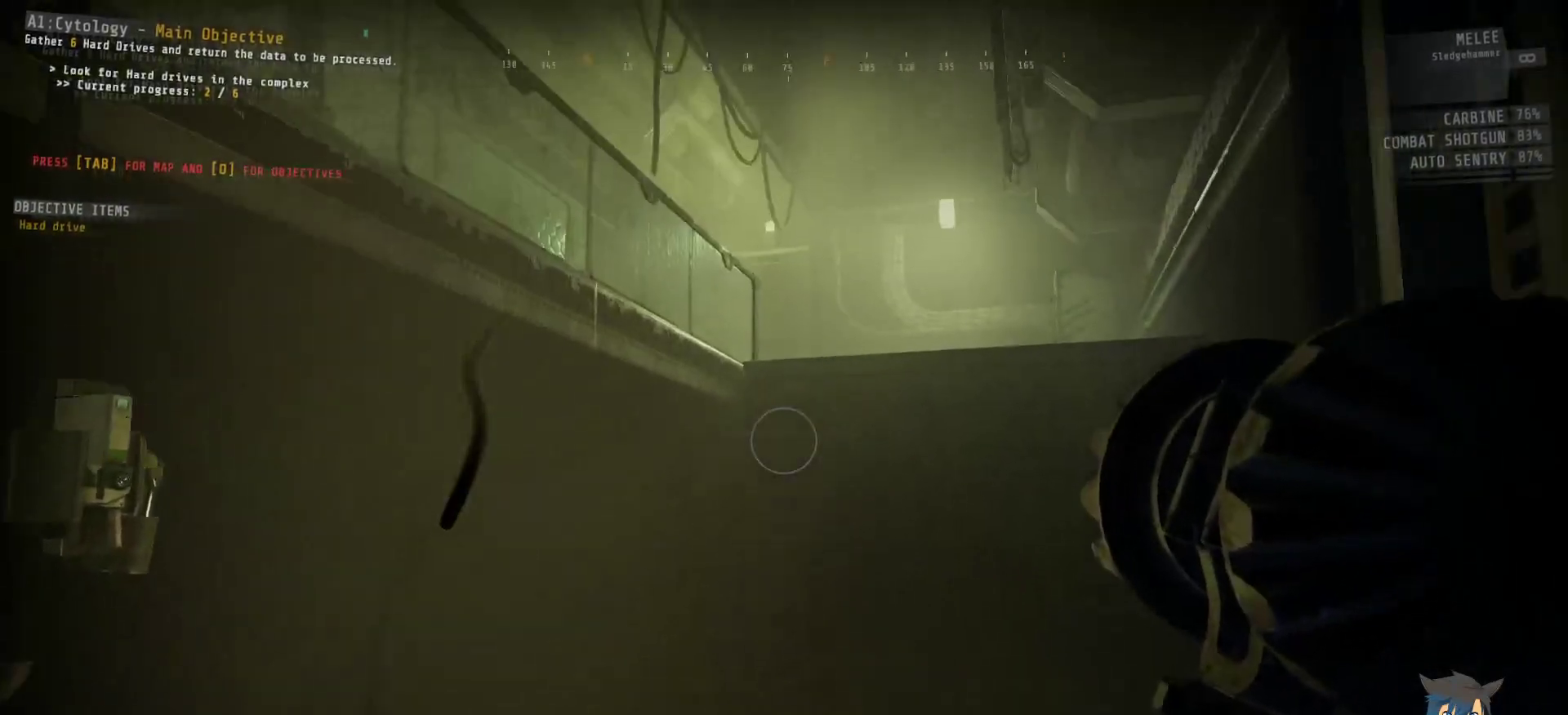
{"keys": ["ctrl", "w"], "mouse": [], "events": []}
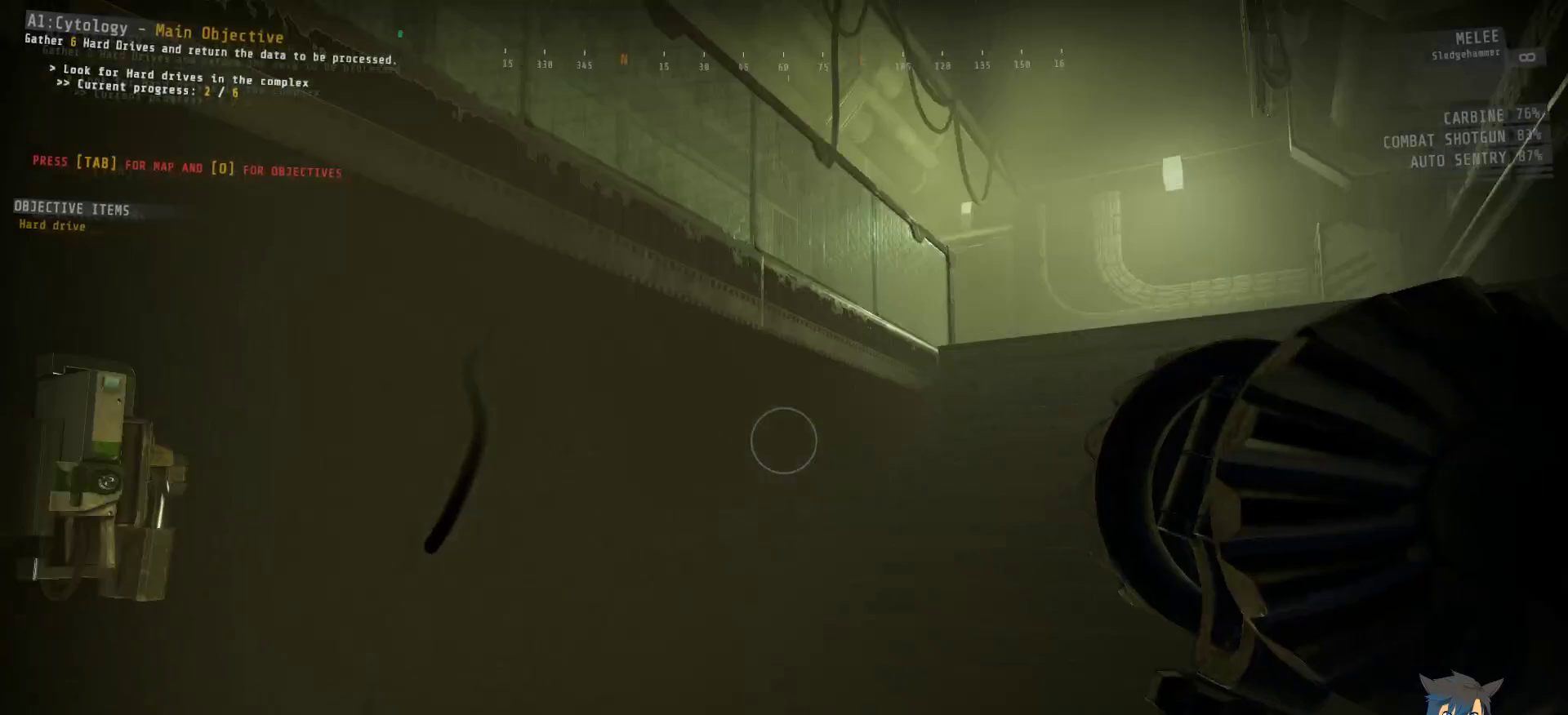
{"keys": ["ctrl", "w"], "mouse": [], "events": []}
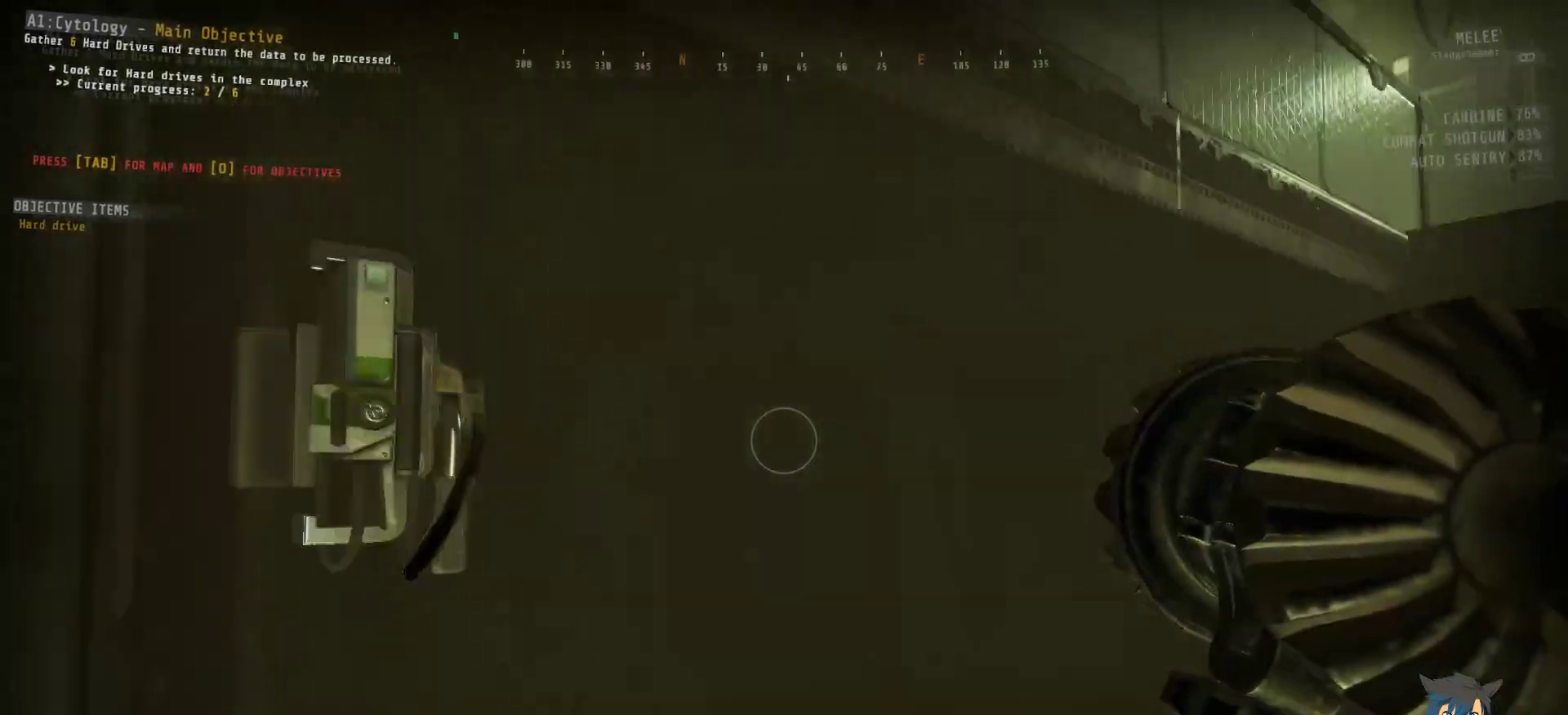
{"keys": ["ctrl", "d", "w"], "mouse": ["left"], "events": [[433, "mouse_left", "down"], [483, "d", "down"]]}
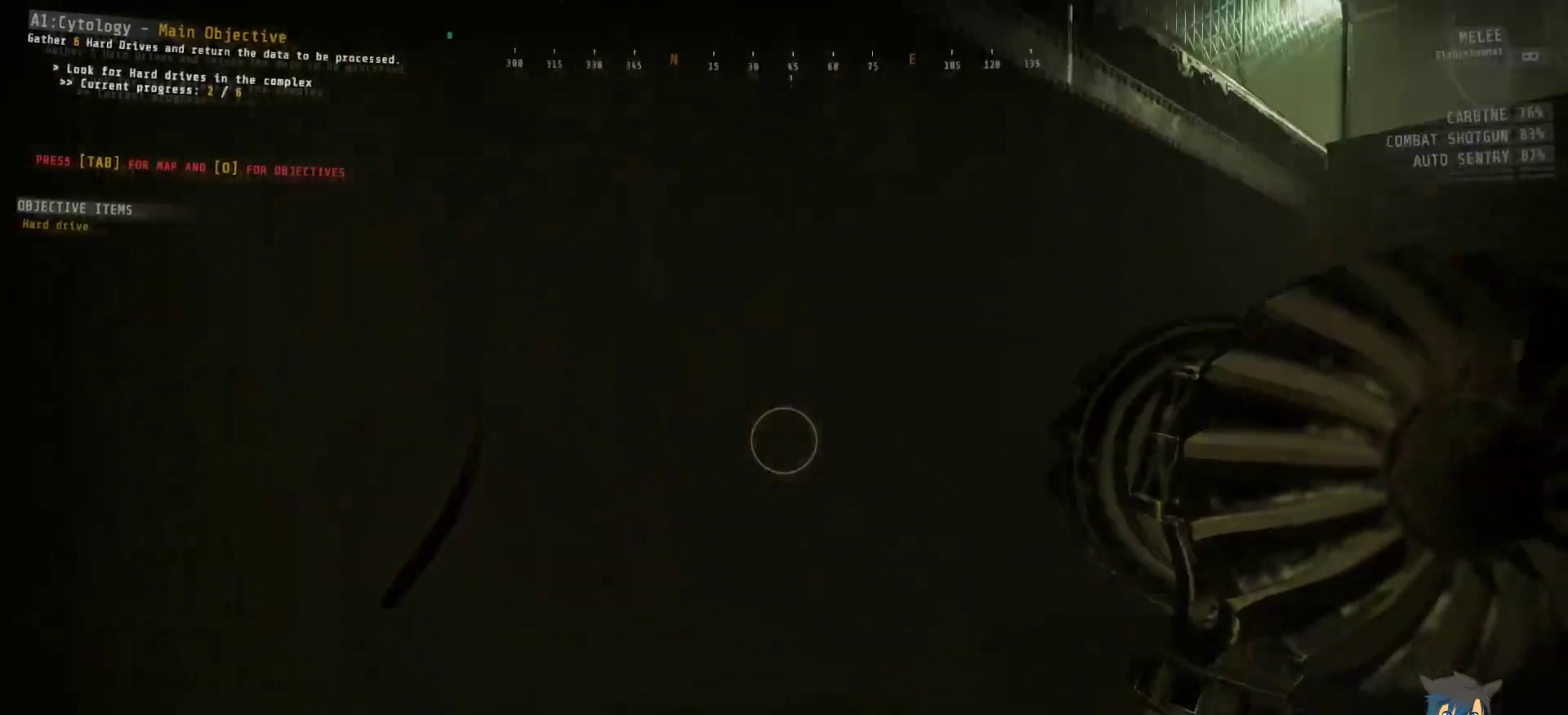
{"keys": ["ctrl"], "mouse": ["left"], "events": [[50, "w", "up"], [217, "d", "up"]]}
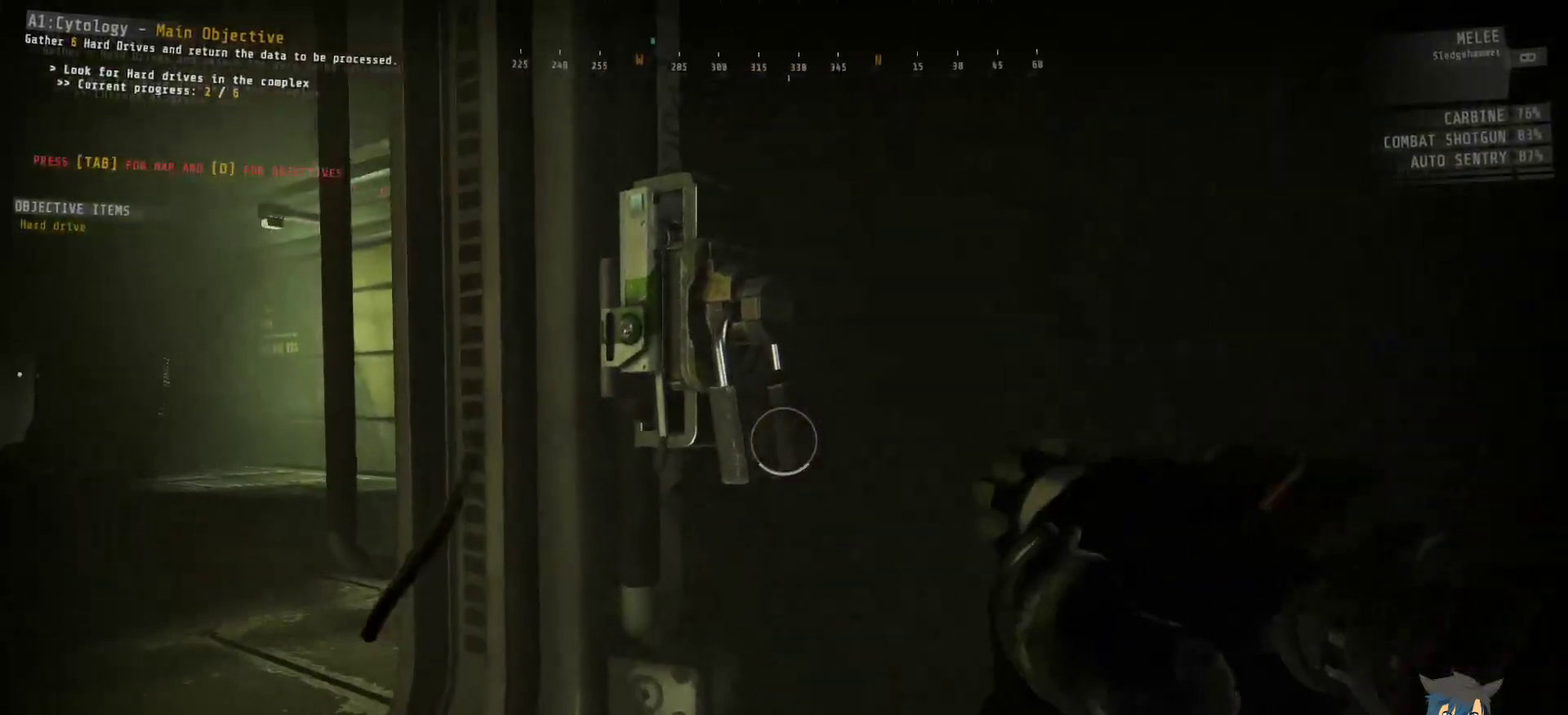
{"keys": ["ctrl"], "mouse": ["left"], "events": []}
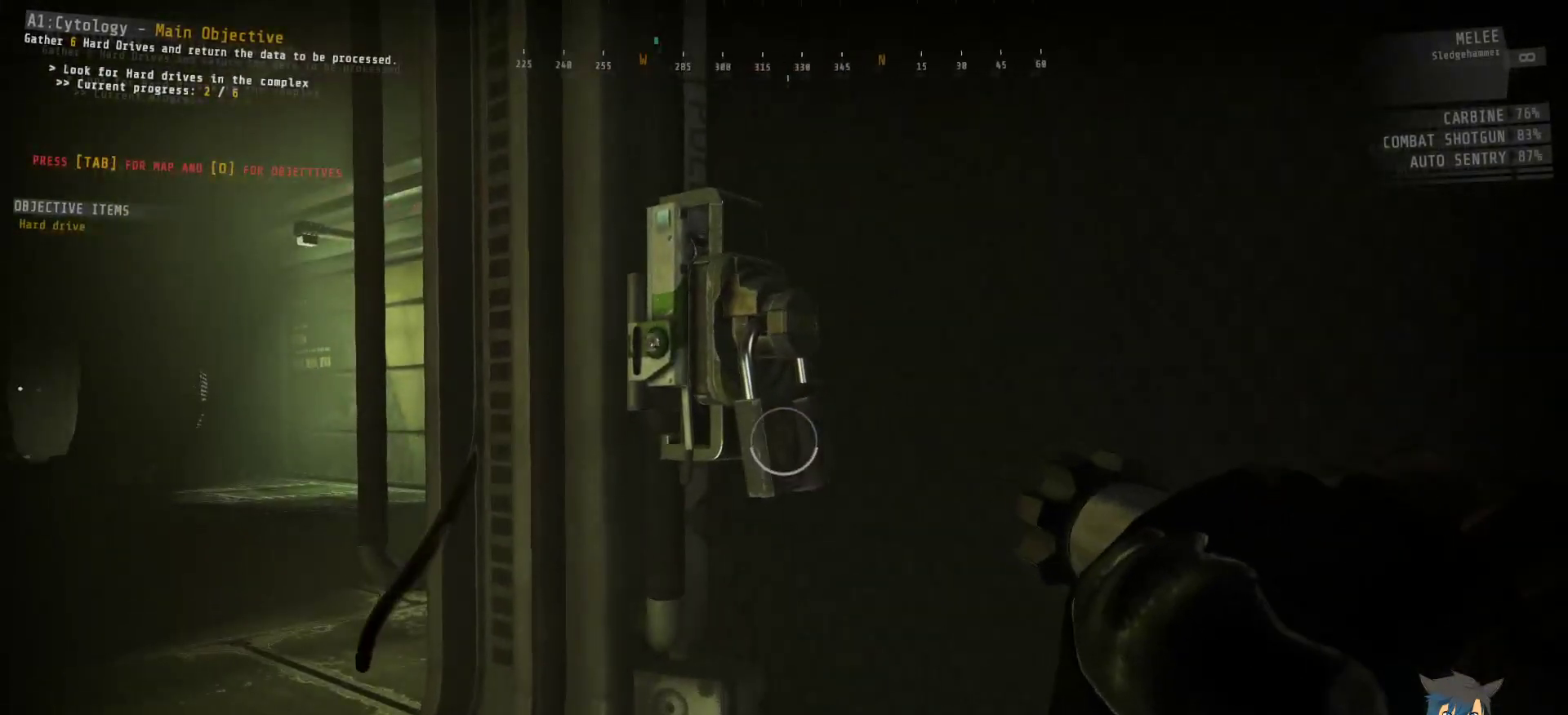
{"keys": ["ctrl"], "mouse": ["left"], "events": []}
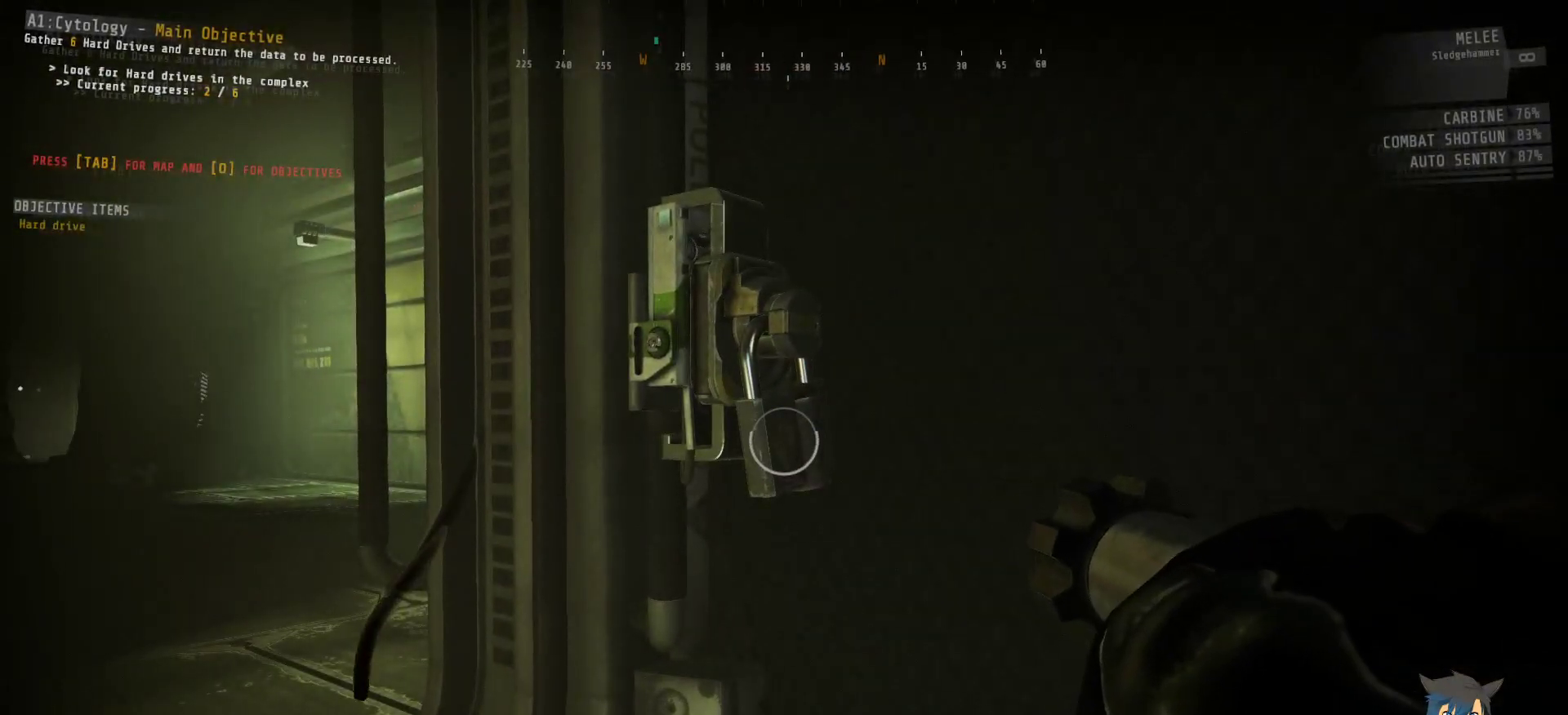
{"keys": ["ctrl"], "mouse": ["left"], "events": []}
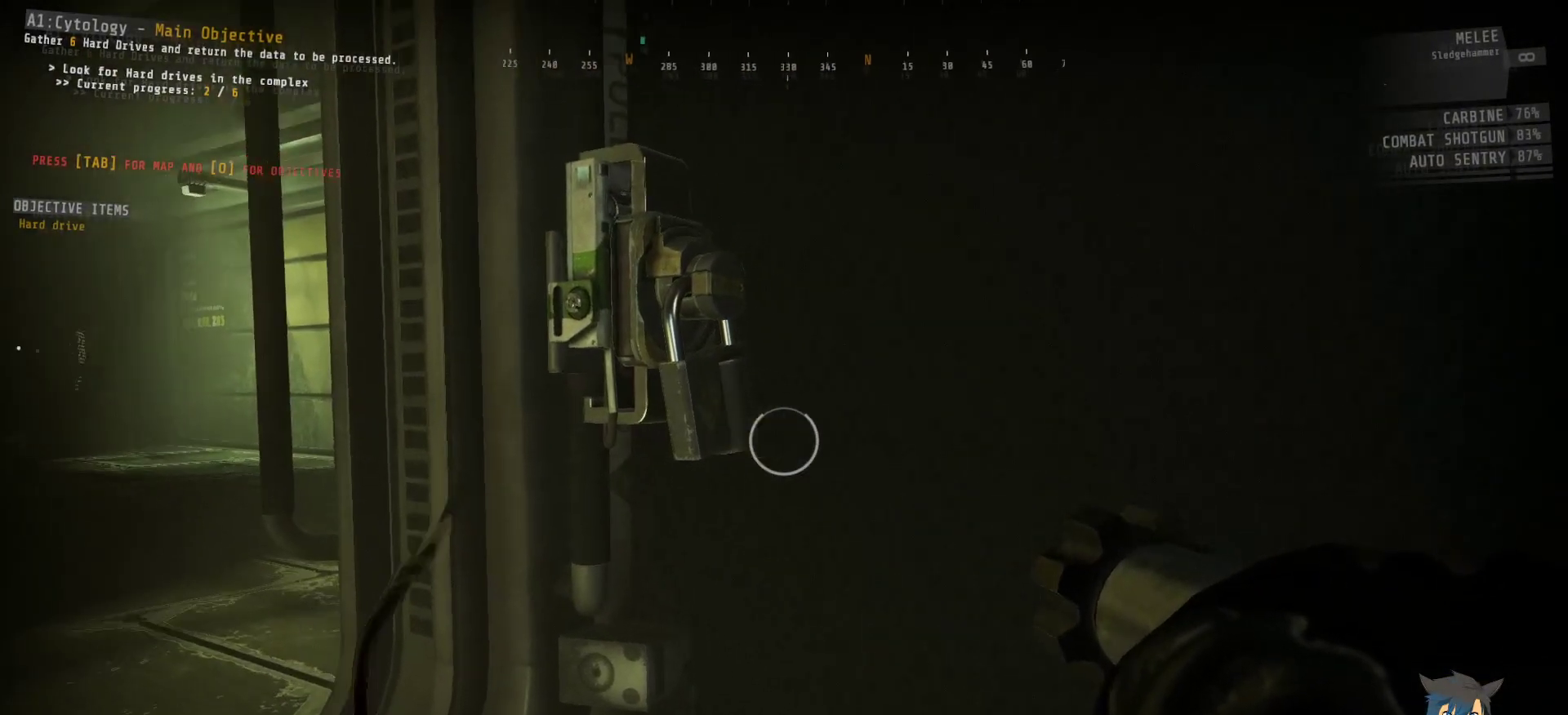
{"keys": ["ctrl", "w"], "mouse": [], "events": [[17, "mouse_left", "up"], [317, "w", "down"]]}
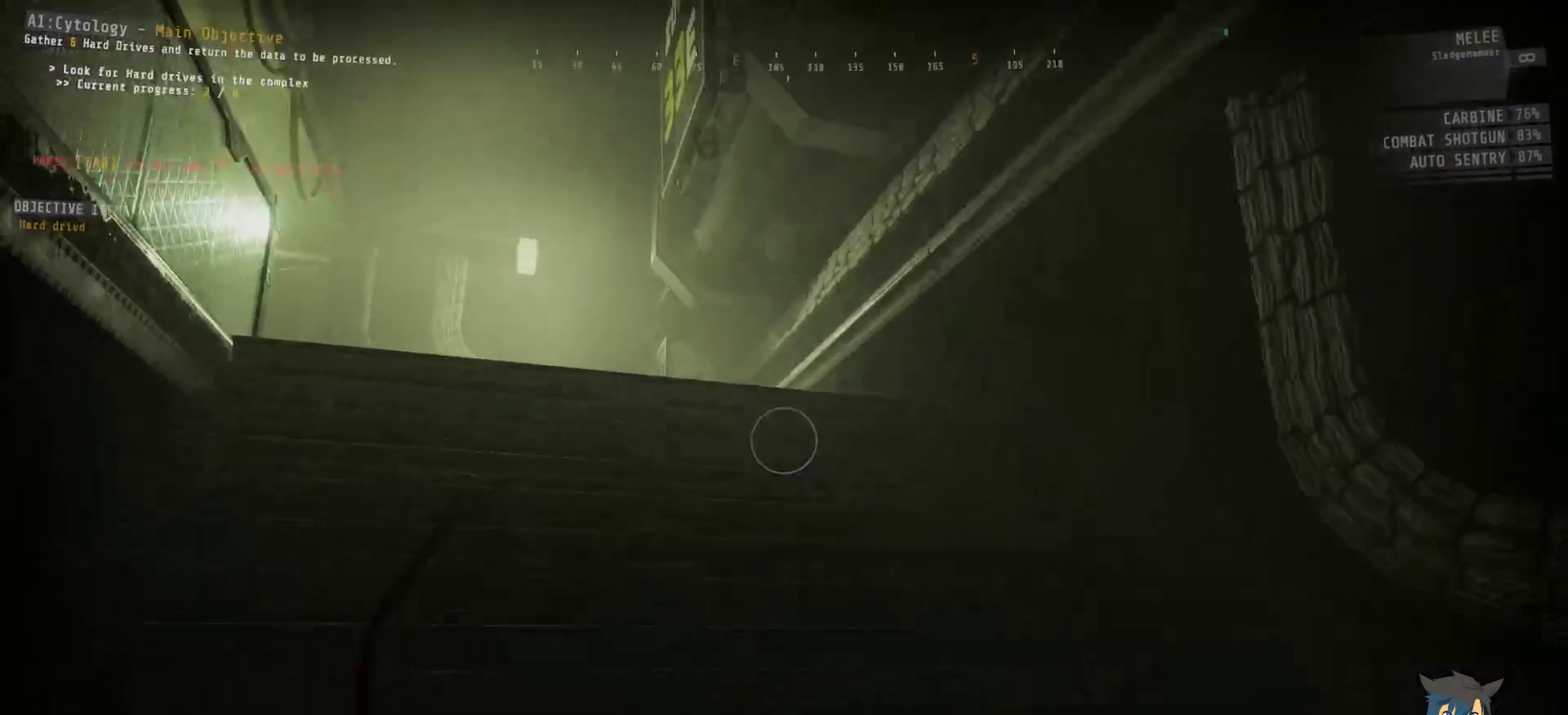
{"keys": ["ctrl", "w"], "mouse": [], "events": []}
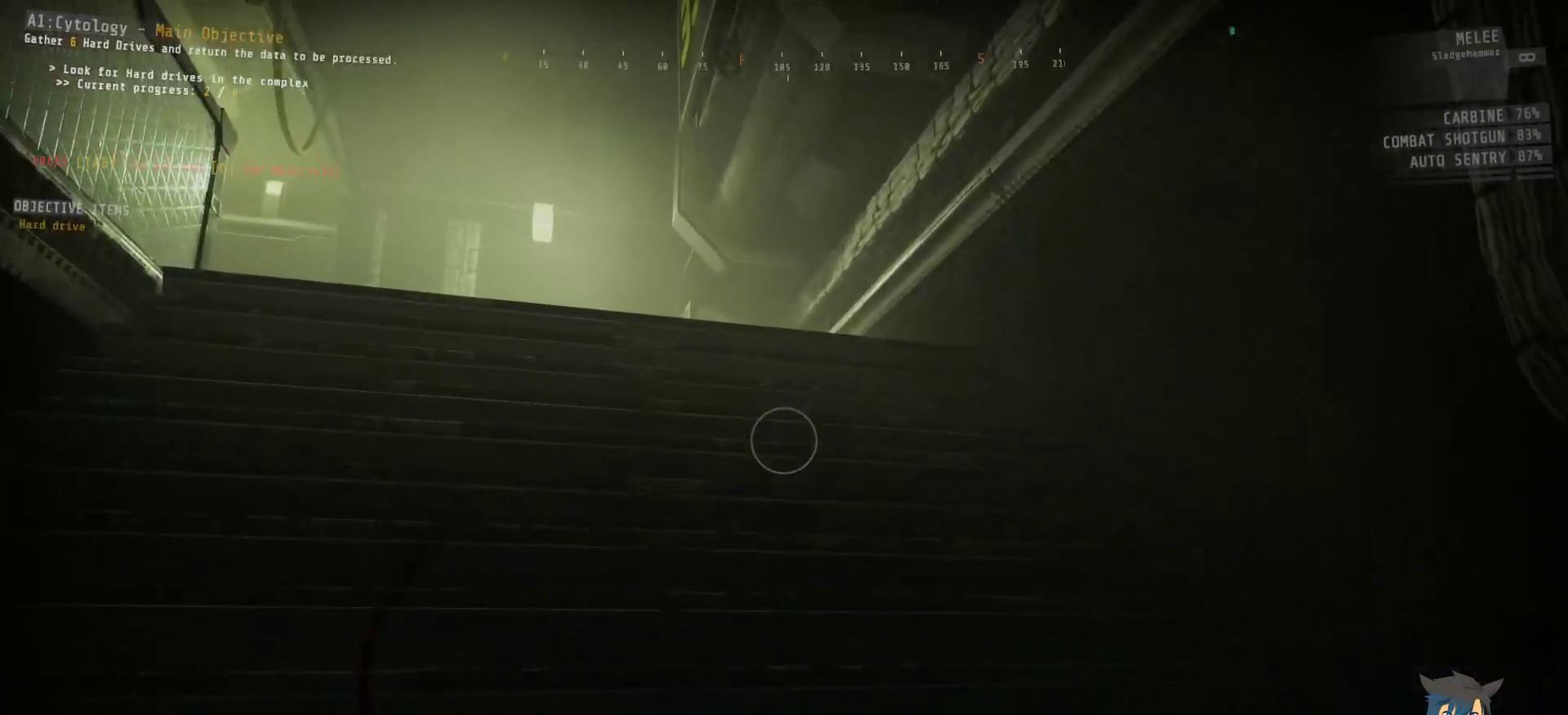
{"keys": ["ctrl", "w"], "mouse": [], "events": []}
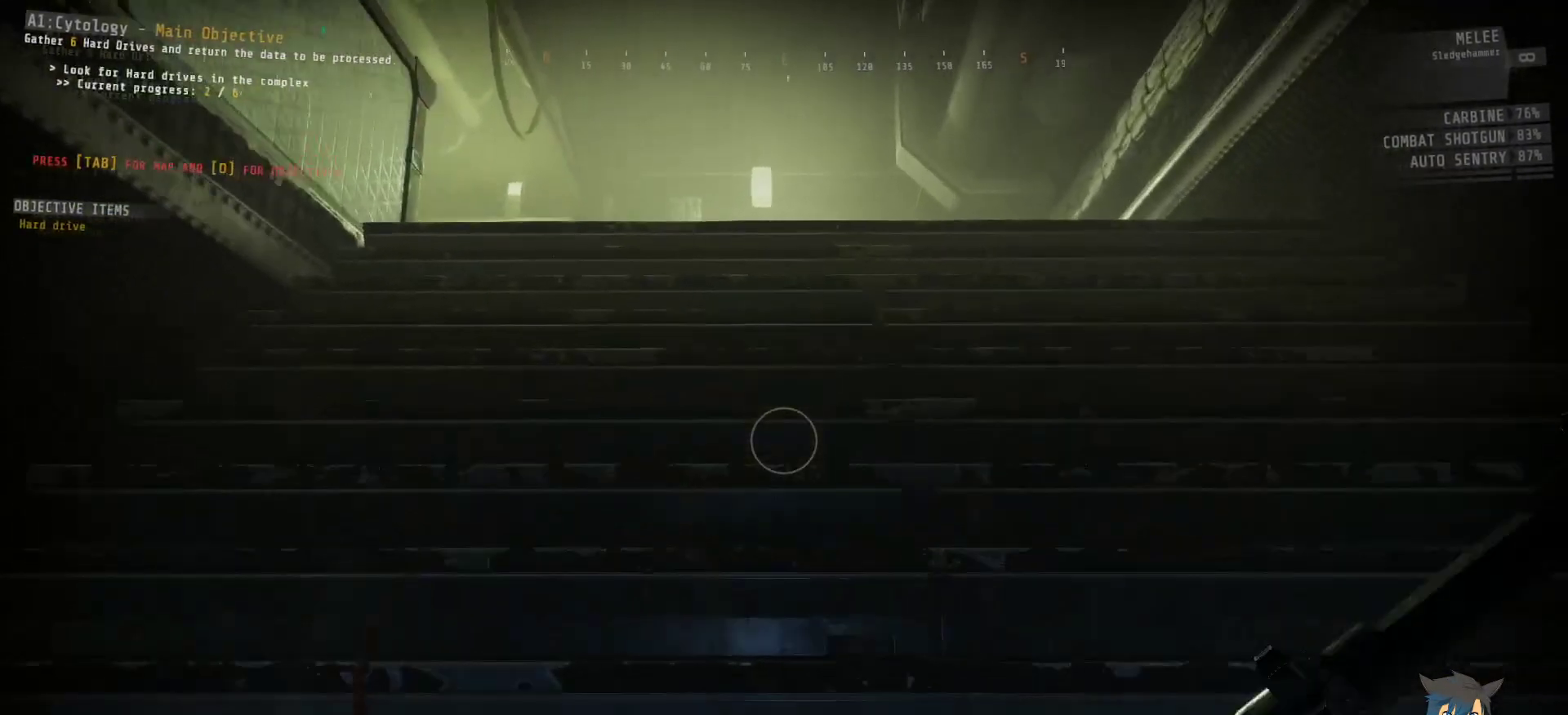
{"keys": ["ctrl", "d", "w"], "mouse": [], "events": [[450, "d", "down"]]}
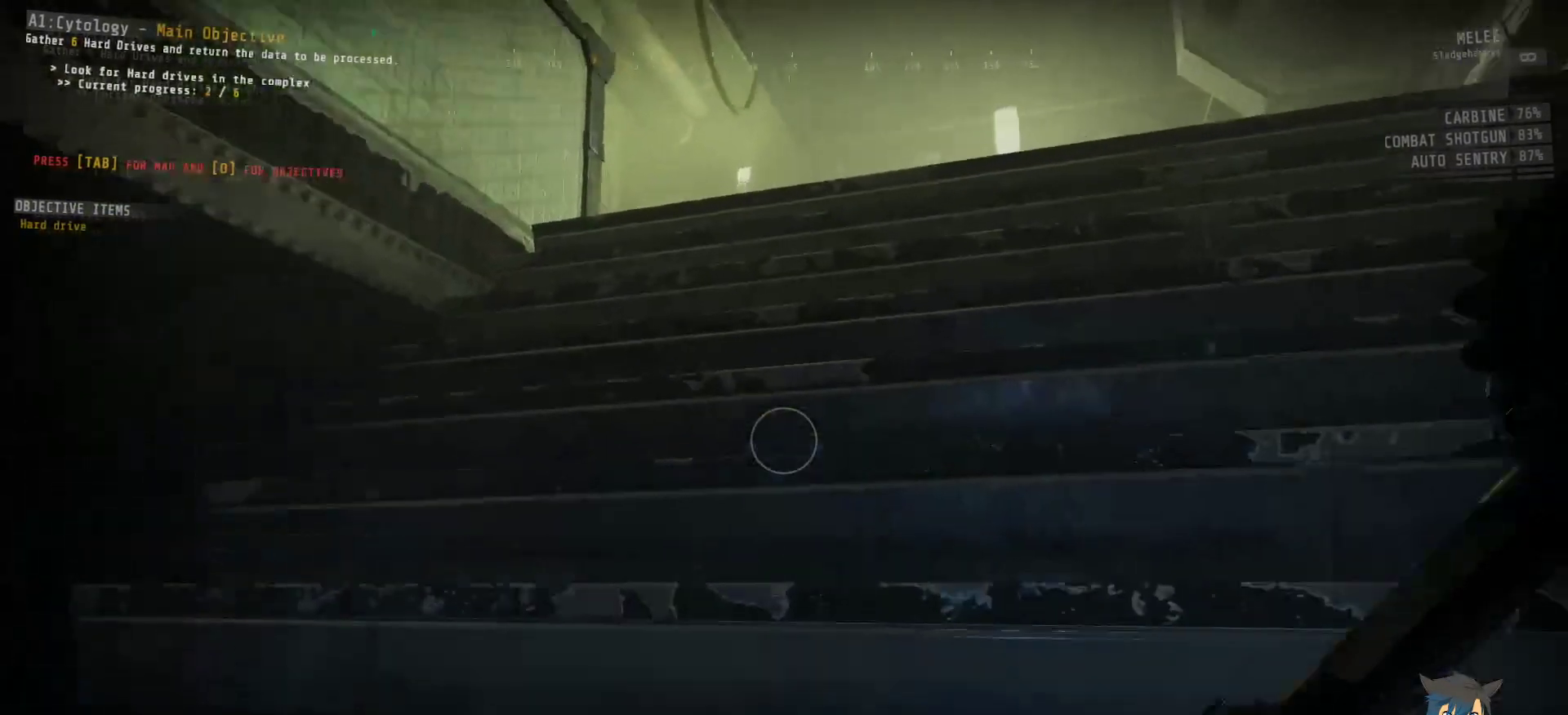
{"keys": ["ctrl", "d", "w"], "mouse": [], "events": []}
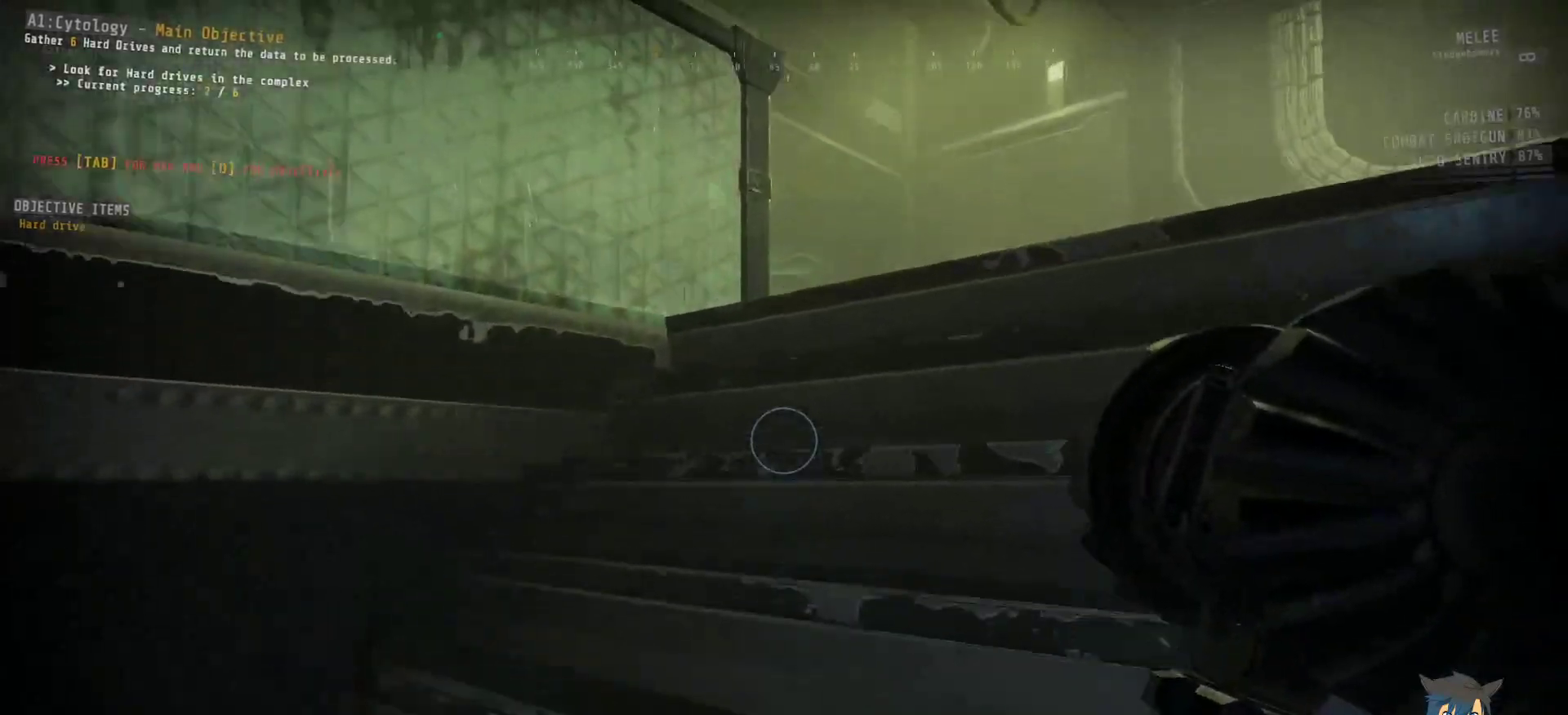
{"keys": ["ctrl", "d", "w"], "mouse": [], "events": []}
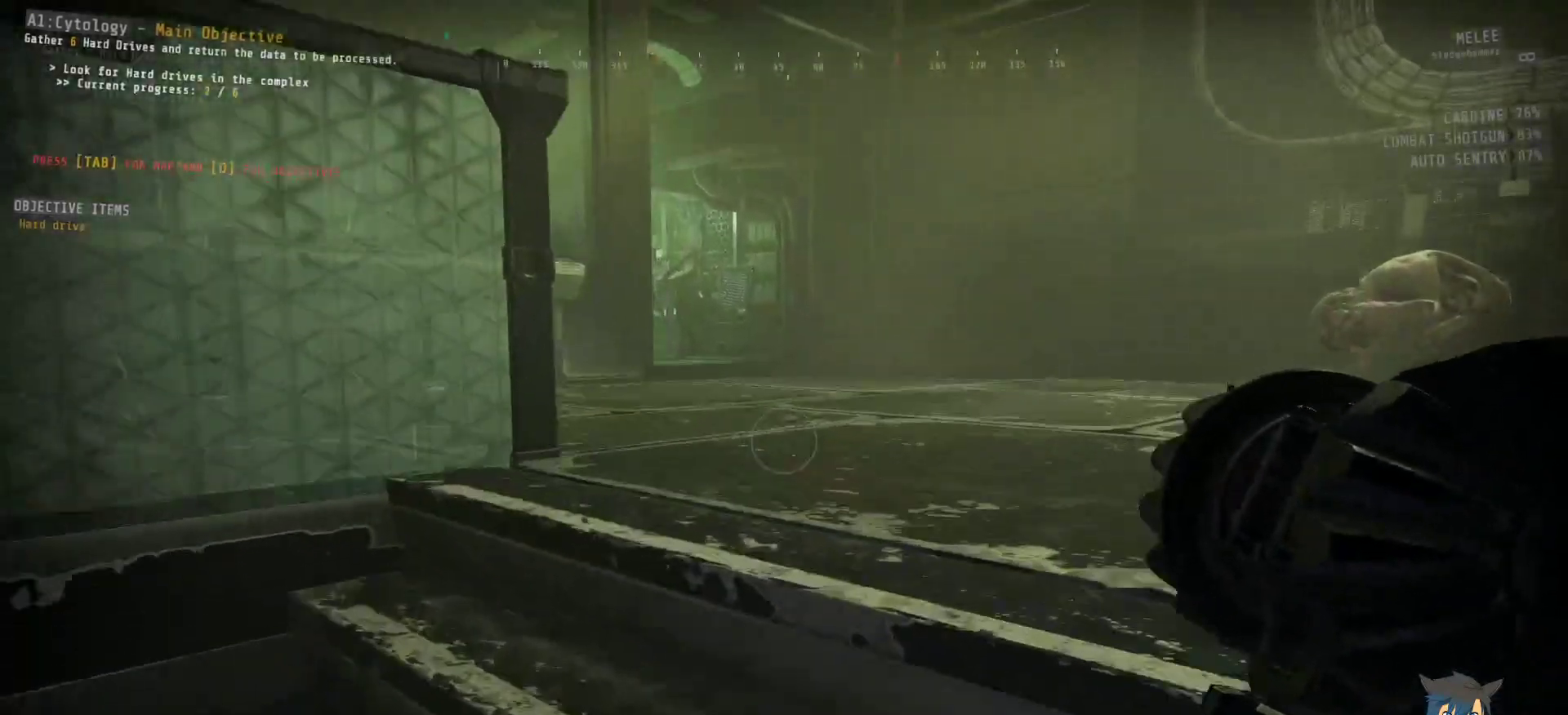
{"keys": ["ctrl"], "mouse": [], "events": [[167, "w", "up"], [183, "d", "up"]]}
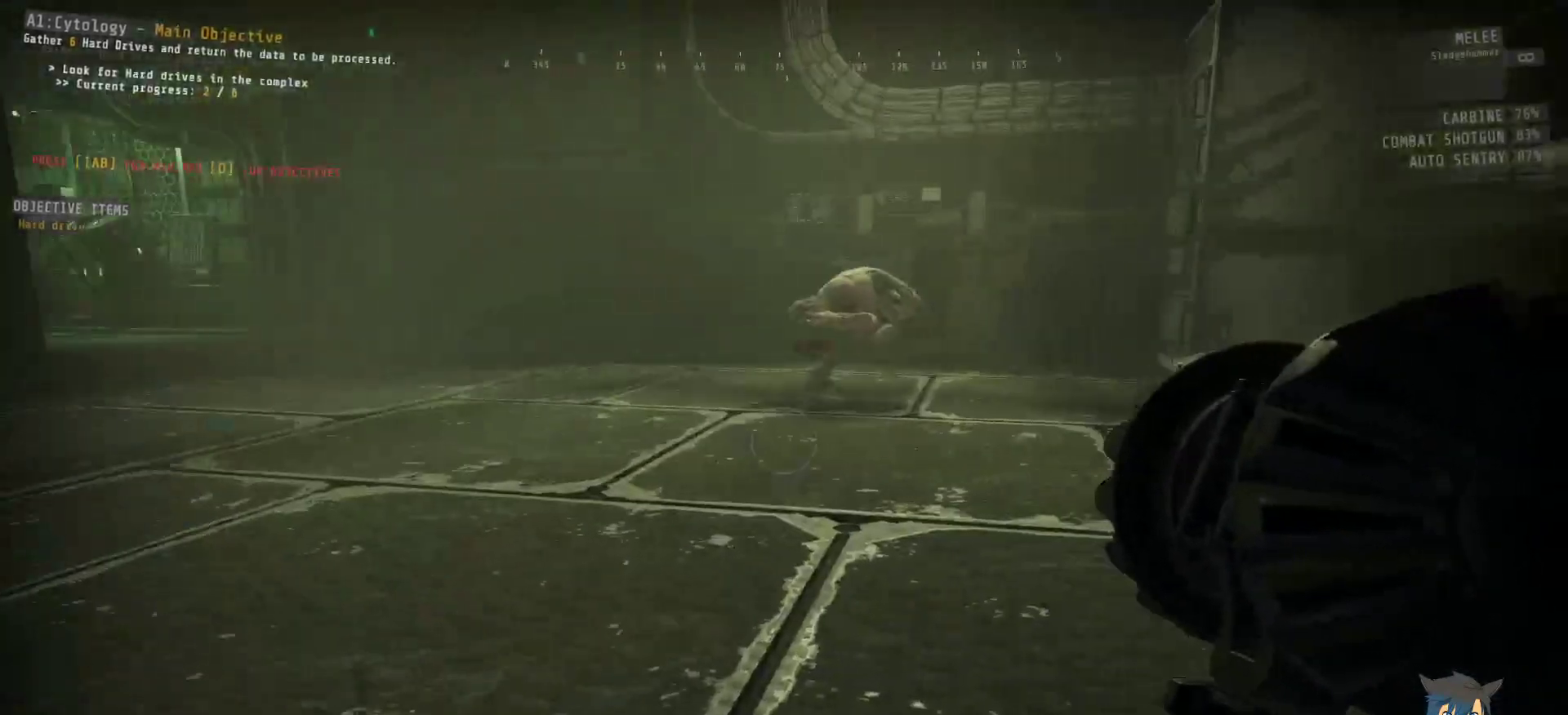
{"keys": ["ctrl", "w"], "mouse": [], "events": [[50, "w", "down"], [333, "d", "down"], [450, "d", "up"]]}
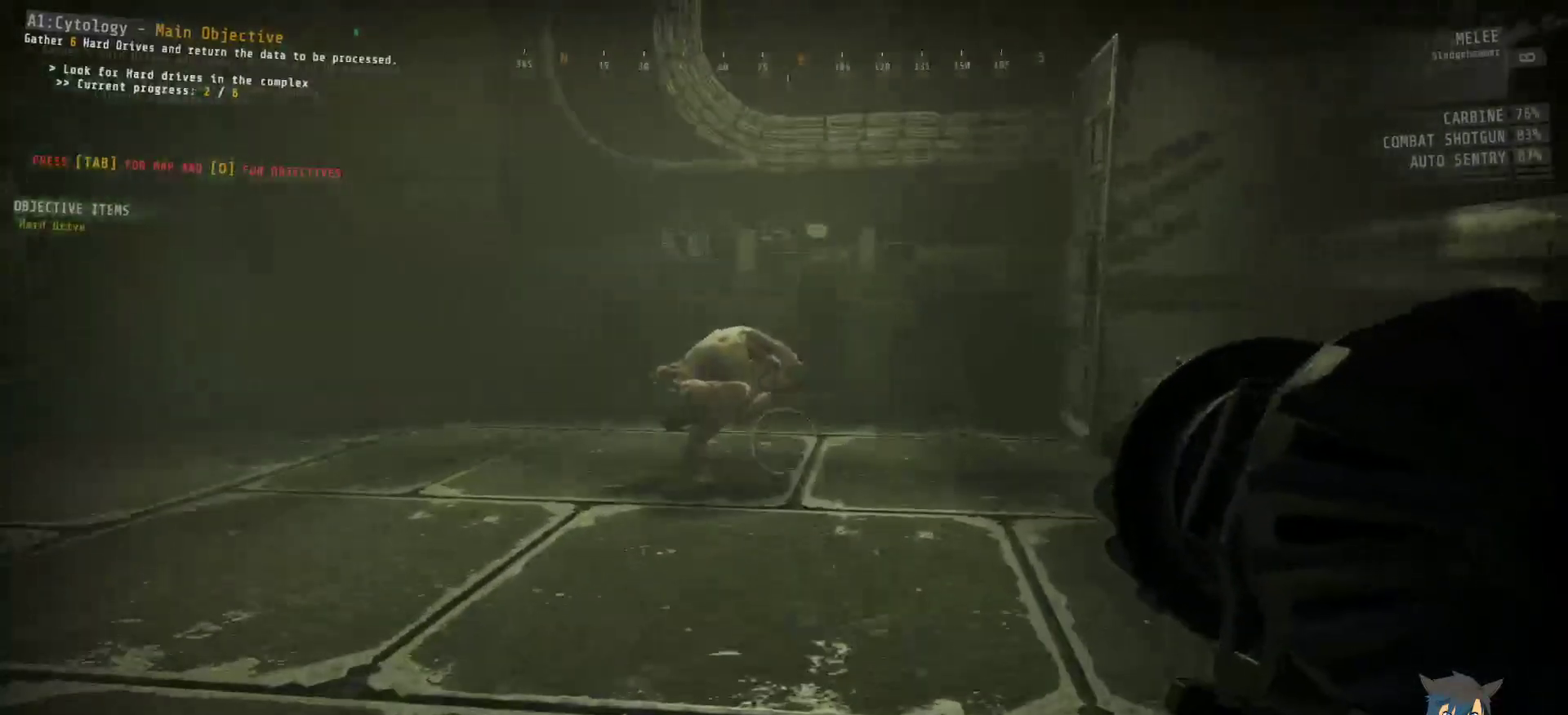
{"keys": ["ctrl", "w"], "mouse": ["left"], "events": [[67, "mouse_left", "down"]]}
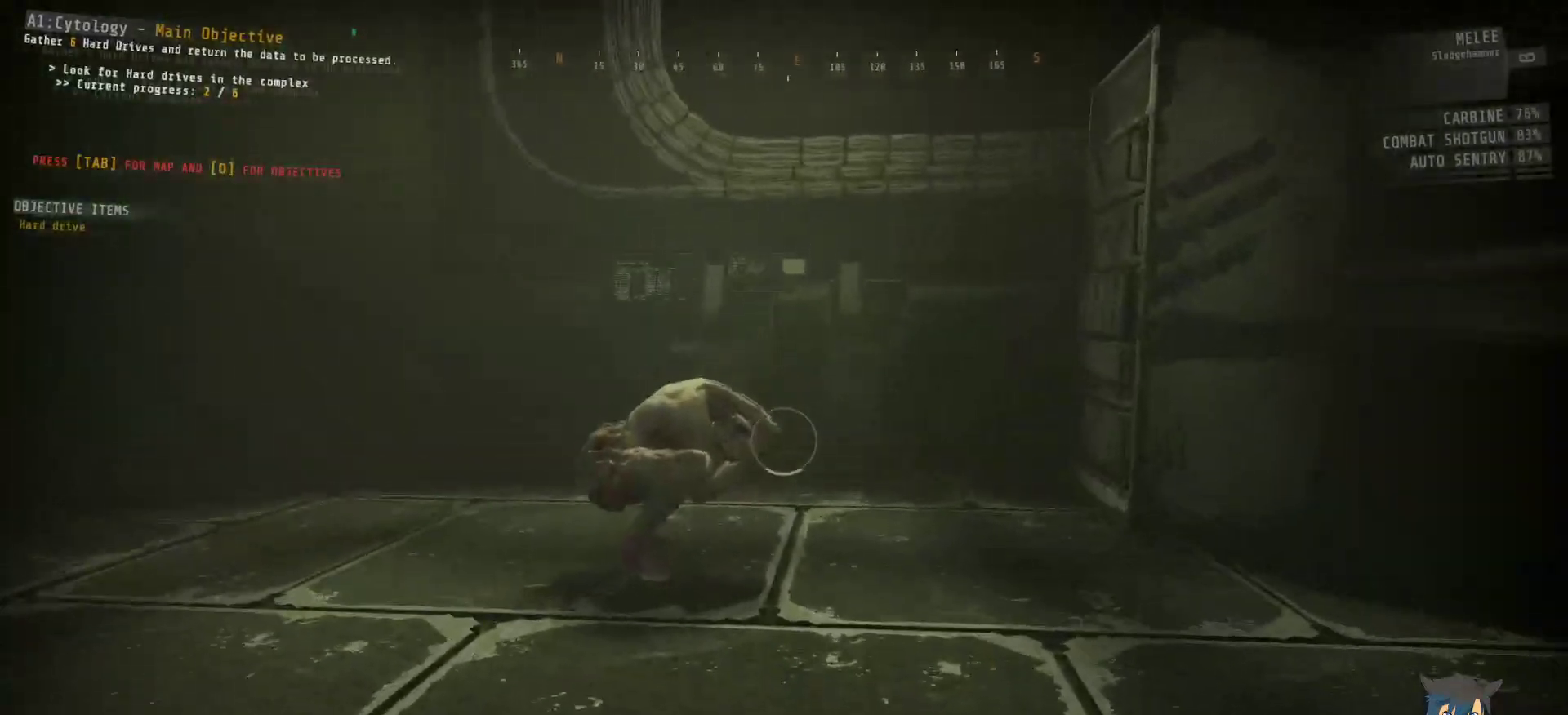
{"keys": ["ctrl", "w"], "mouse": ["left"], "events": []}
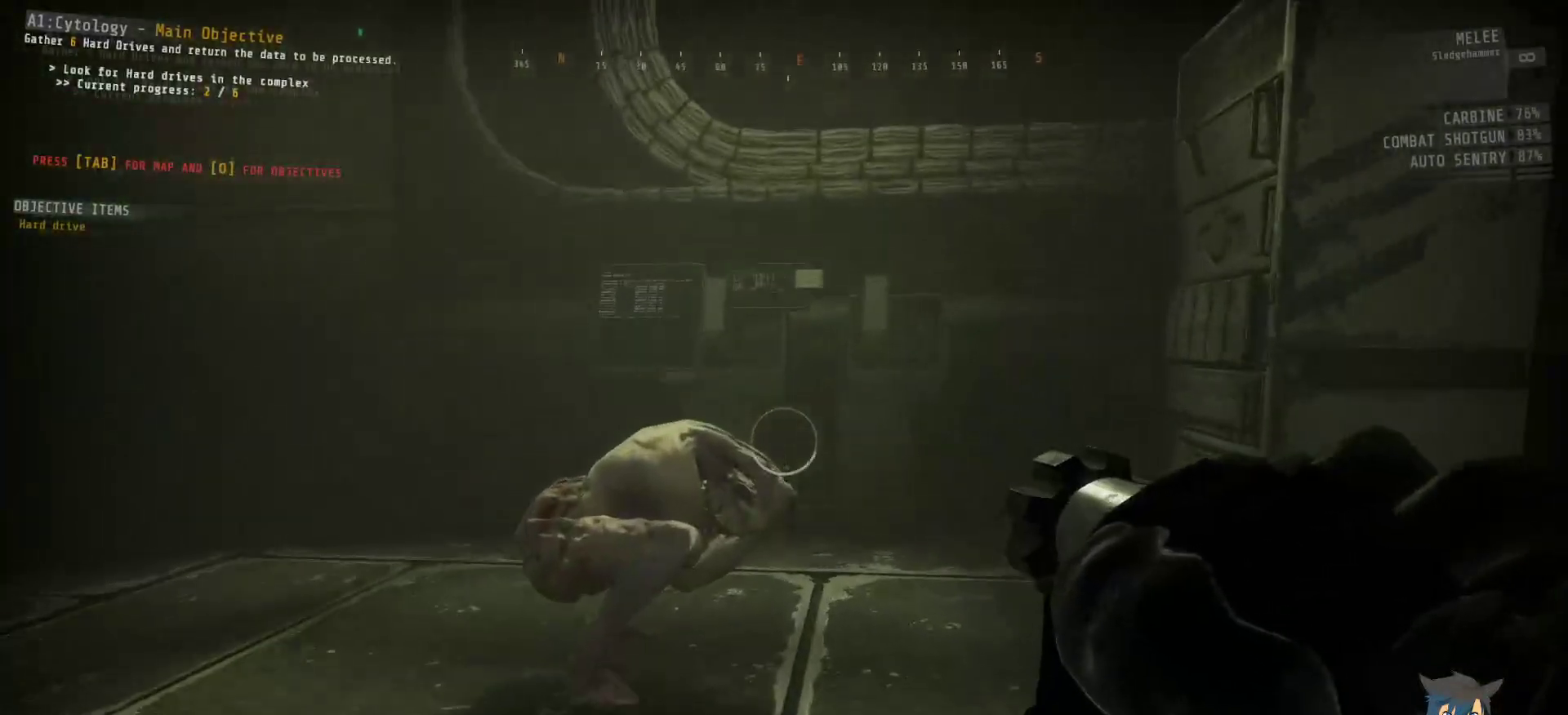
{"keys": ["ctrl", "w"], "mouse": ["left"], "events": []}
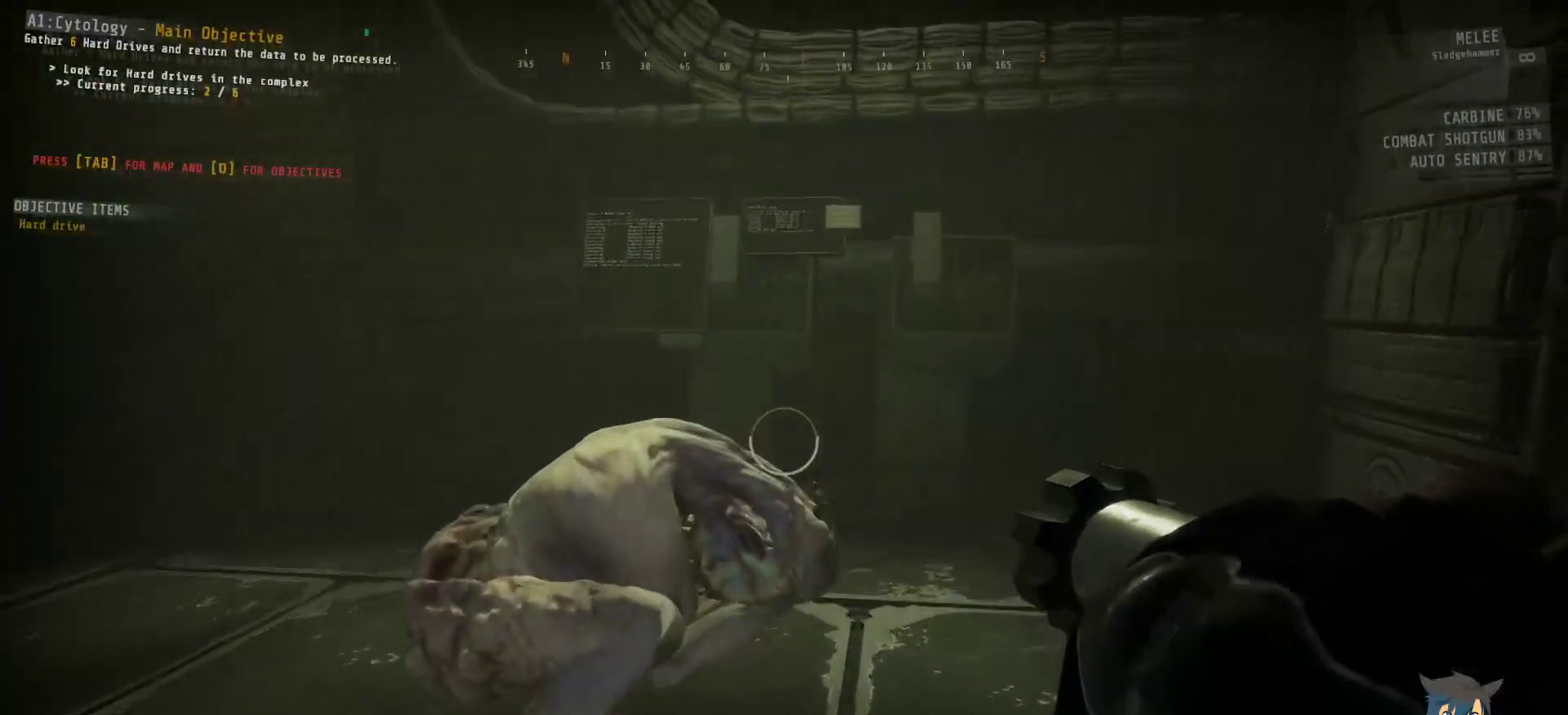
{"keys": ["ctrl"], "mouse": ["left"], "events": [[117, "w", "up"]]}
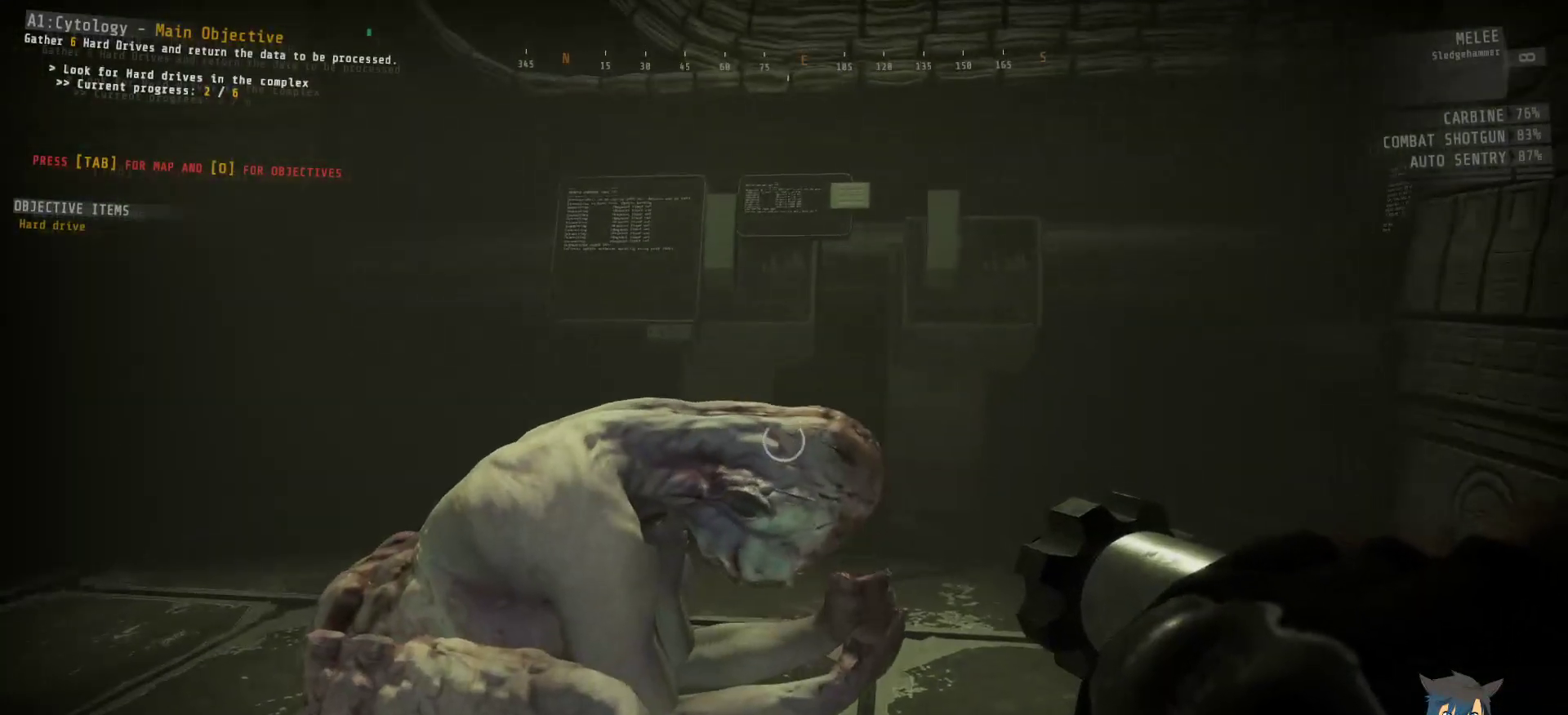
{"keys": ["ctrl"], "mouse": ["left"], "events": []}
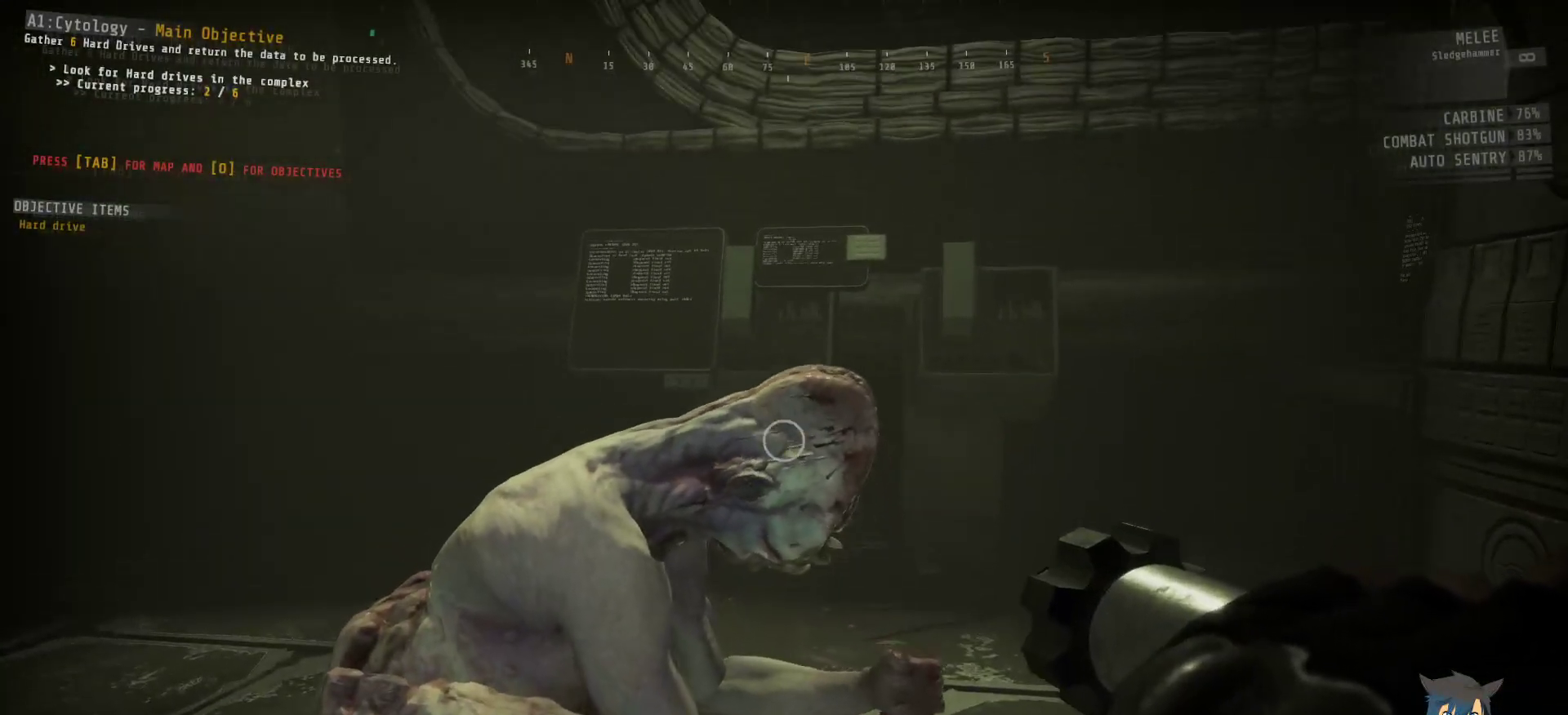
{"keys": ["ctrl"], "mouse": [], "events": [[50, "mouse_left", "up"]]}
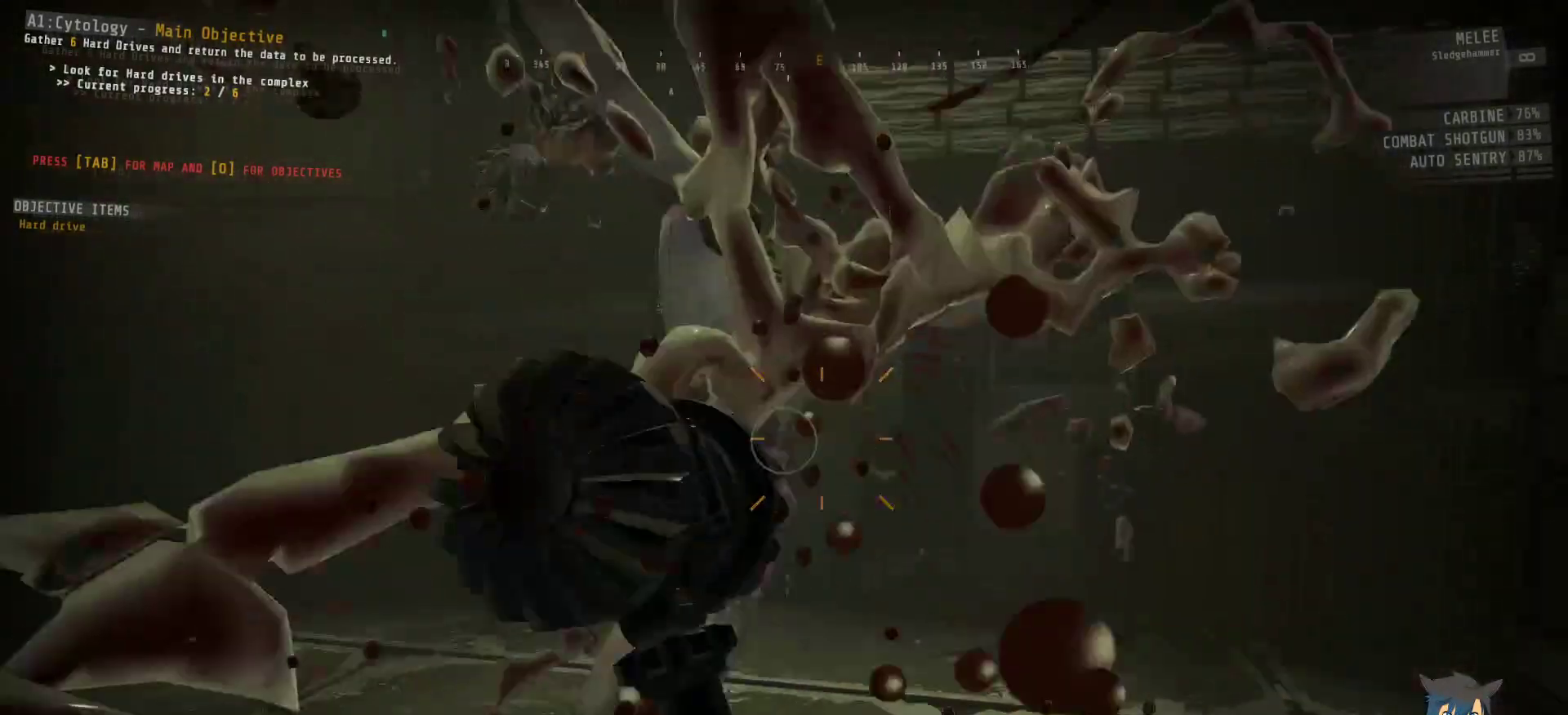
{"keys": ["ctrl"], "mouse": [], "events": []}
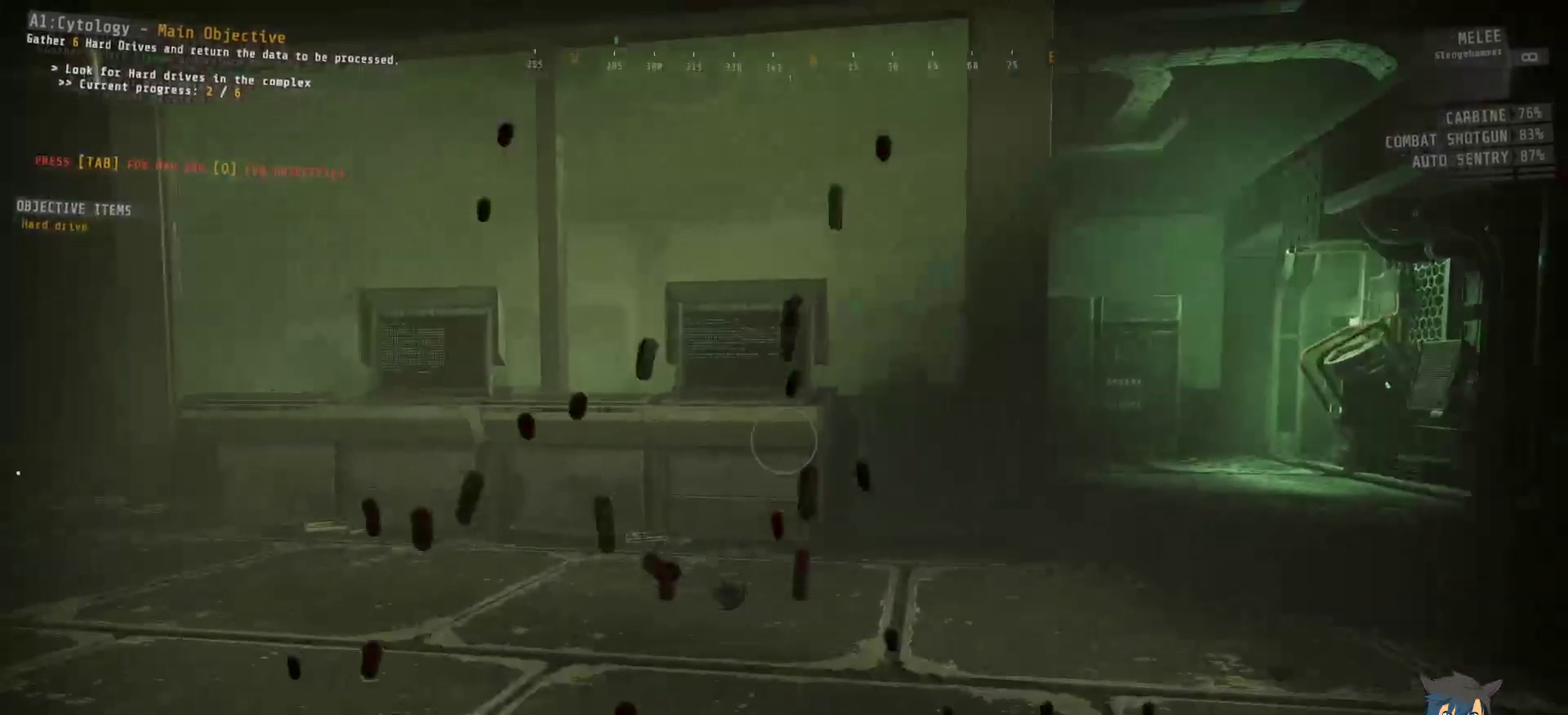
{"keys": ["ctrl", "d"], "mouse": [], "events": [[117, "d", "down"]]}
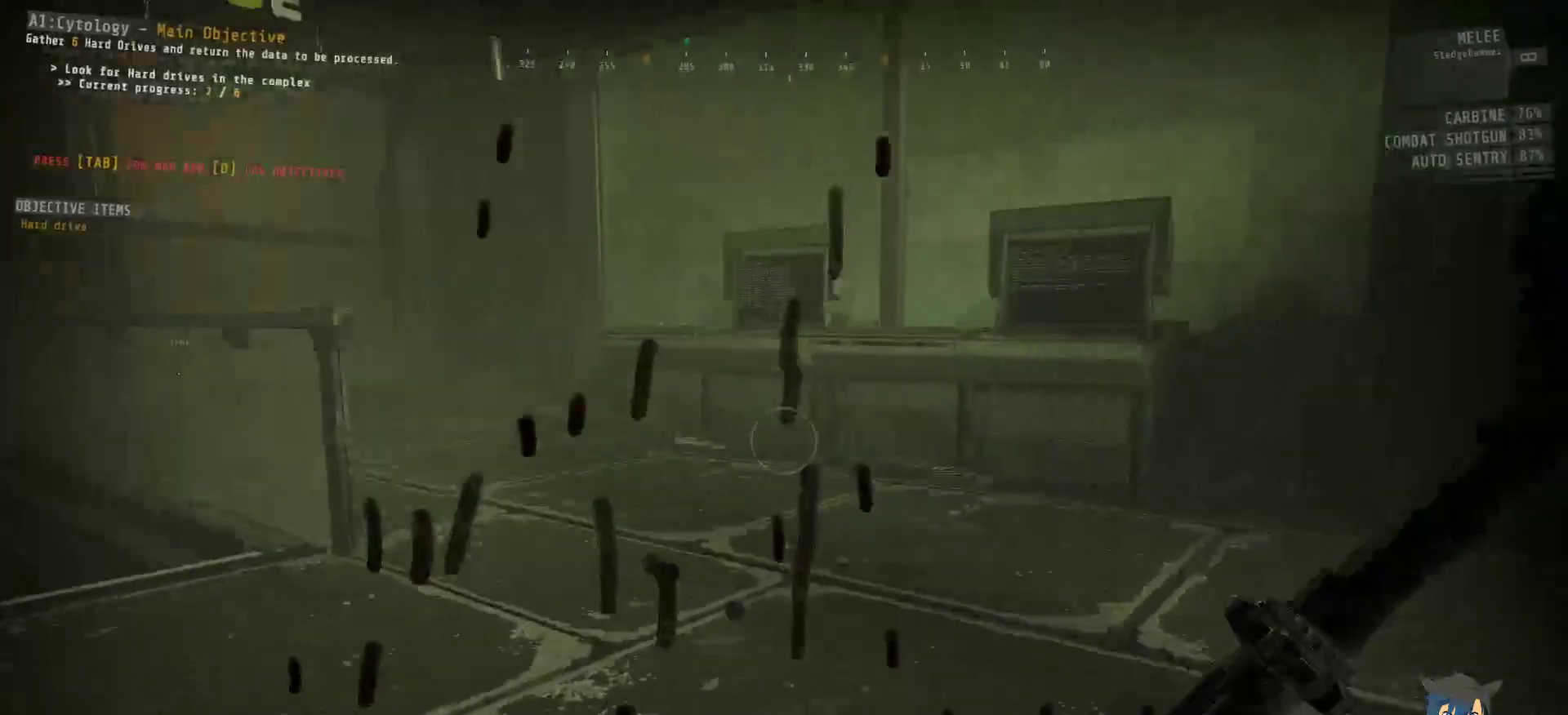
{"keys": ["ctrl", "d"], "mouse": [], "events": []}
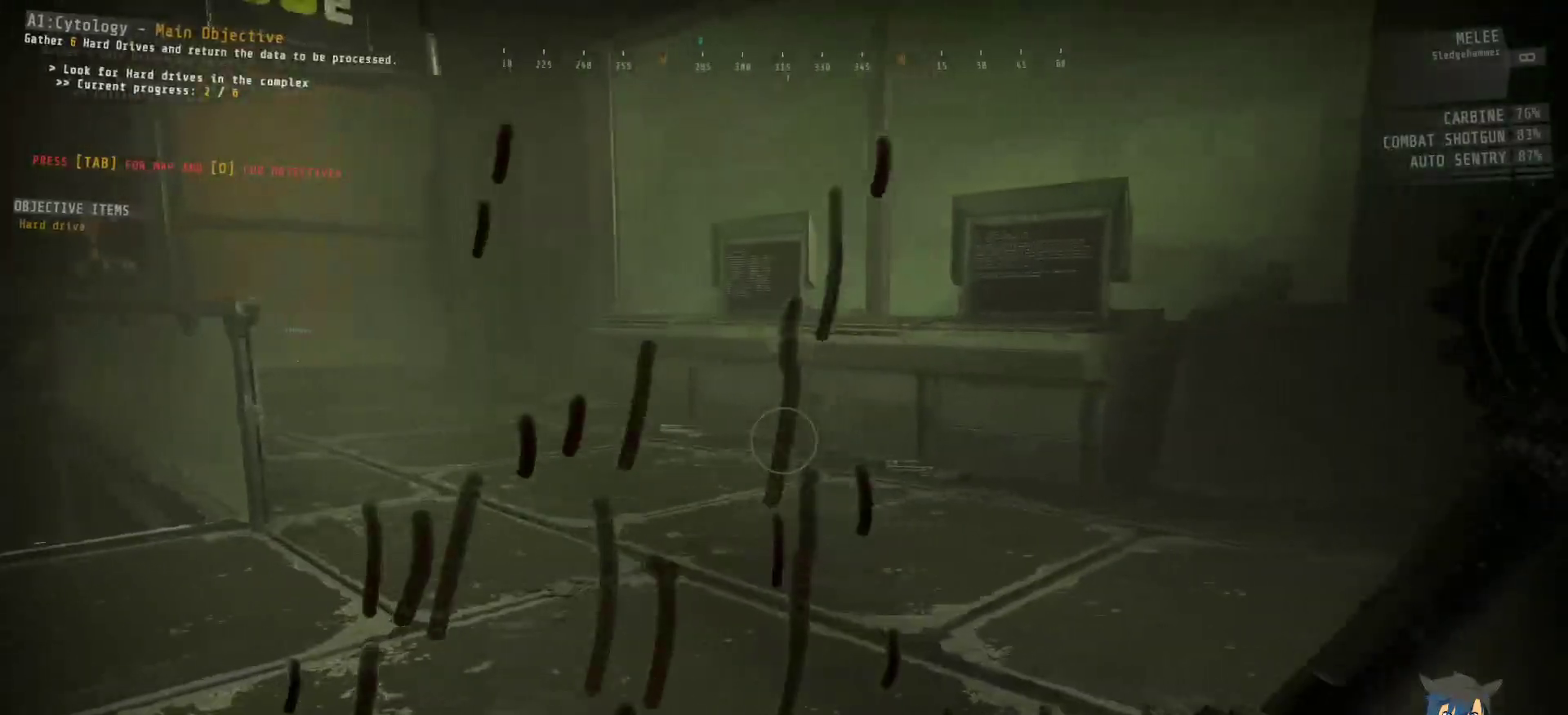
{"keys": ["ctrl", "d"], "mouse": [], "events": []}
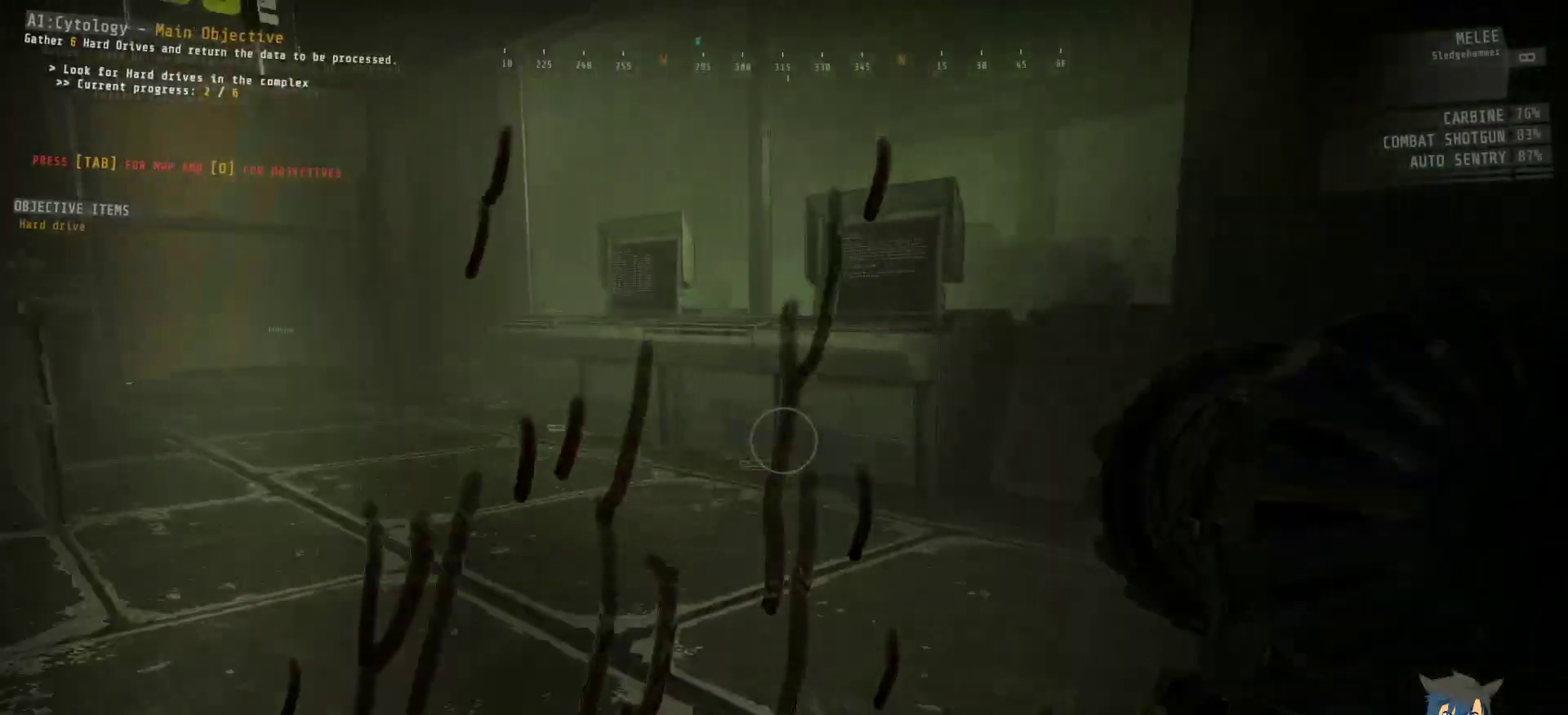
{"keys": ["ctrl", "w"], "mouse": [], "events": [[283, "w", "down"], [367, "d", "up"]]}
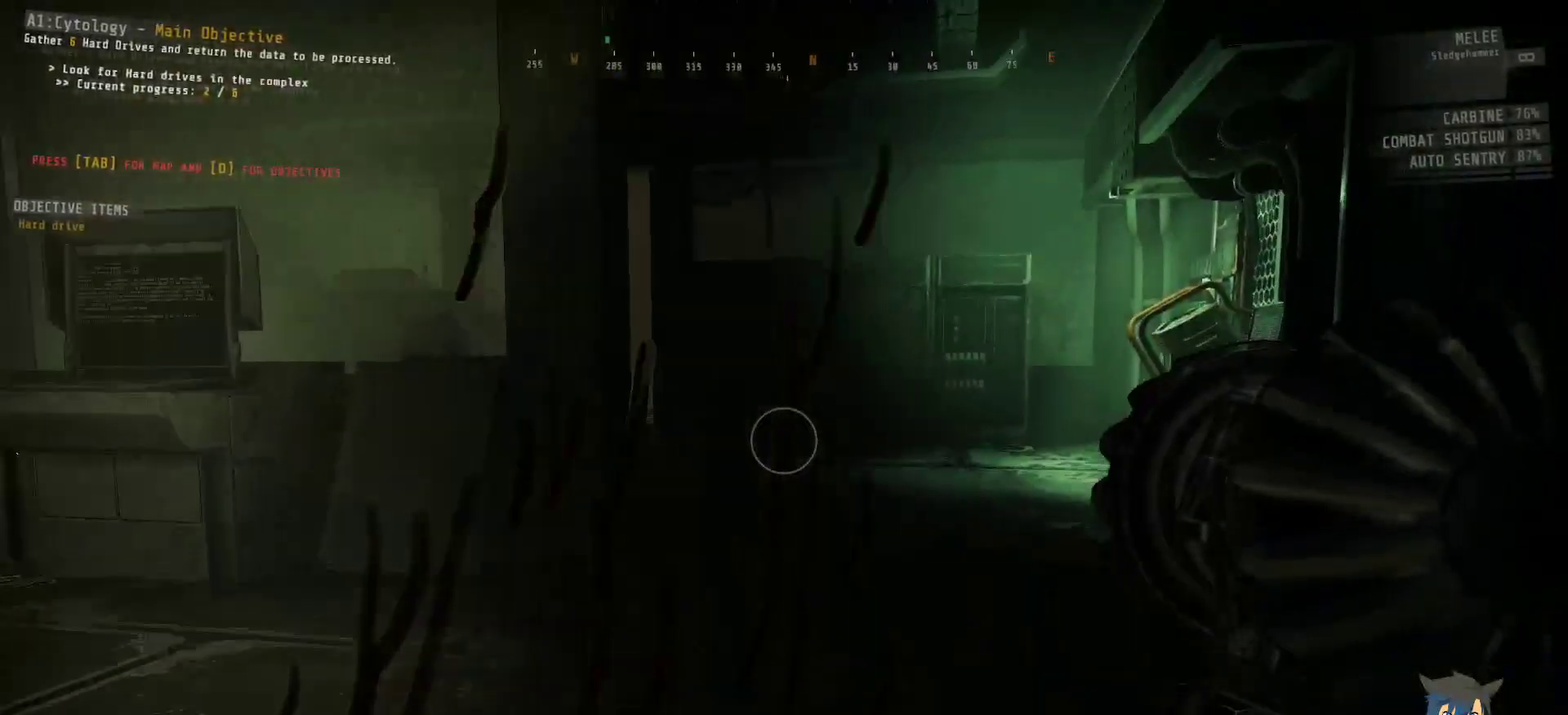
{"keys": ["ctrl", "w"], "mouse": [], "events": []}